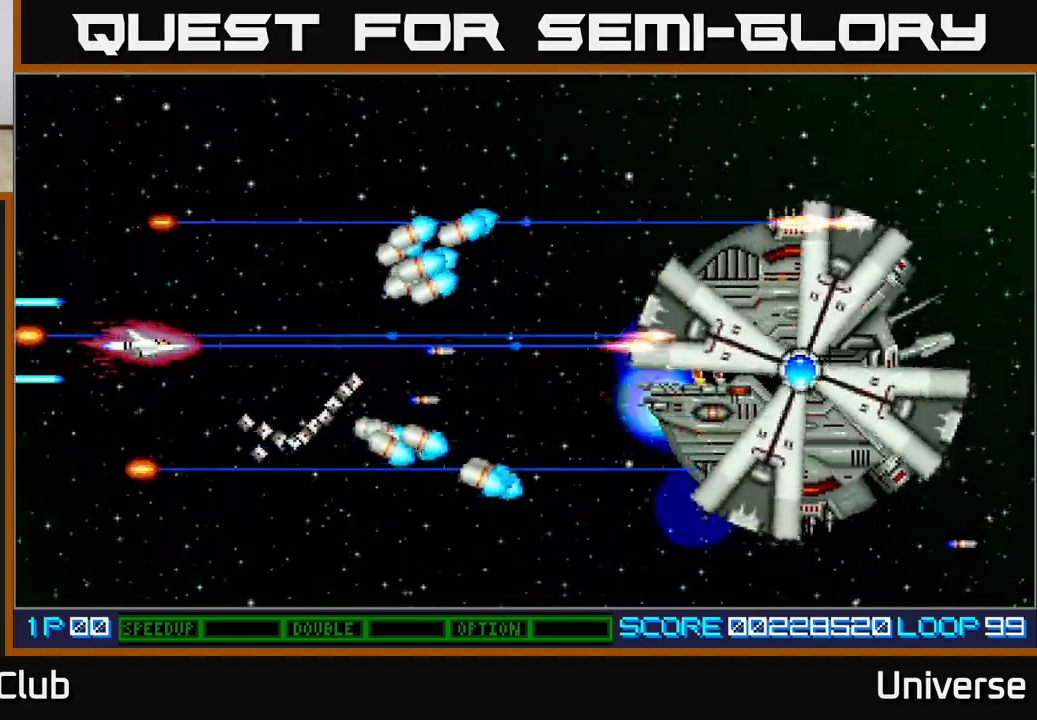
Gameplay with a controller (Xbox layout); each line is a JSON object with the inputs held at the frame after it. "events" lists button and stick changes between this image and that frame as [ms after this image, input, new state], when the widget could be followed in between. Not read: right_stick.
{"buttons": ["A", "DPAD_UP"], "left_stick": "center", "events": [[200, "DPAD_LEFT", "down"], [250, "DPAD_UP", "down"], [467, "DPAD_LEFT", "up"]]}
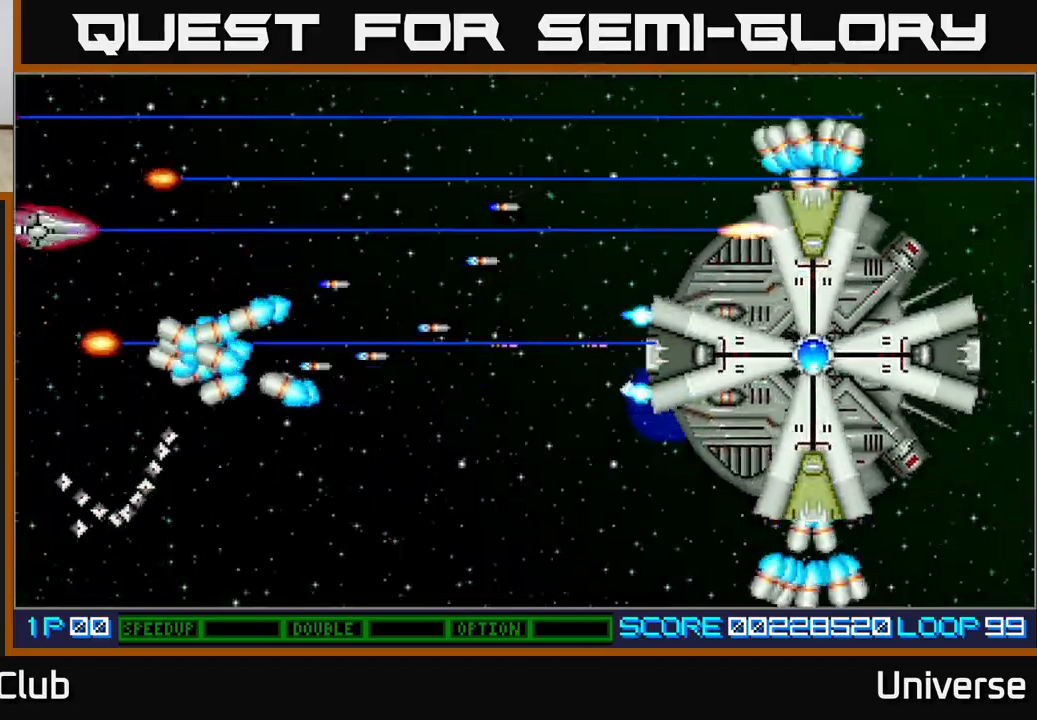
{"buttons": ["A"], "left_stick": "center", "events": [[100, "DPAD_RIGHT", "down"], [150, "DPAD_UP", "up"], [200, "DPAD_RIGHT", "up"], [317, "DPAD_RIGHT", "down"], [450, "DPAD_RIGHT", "up"]]}
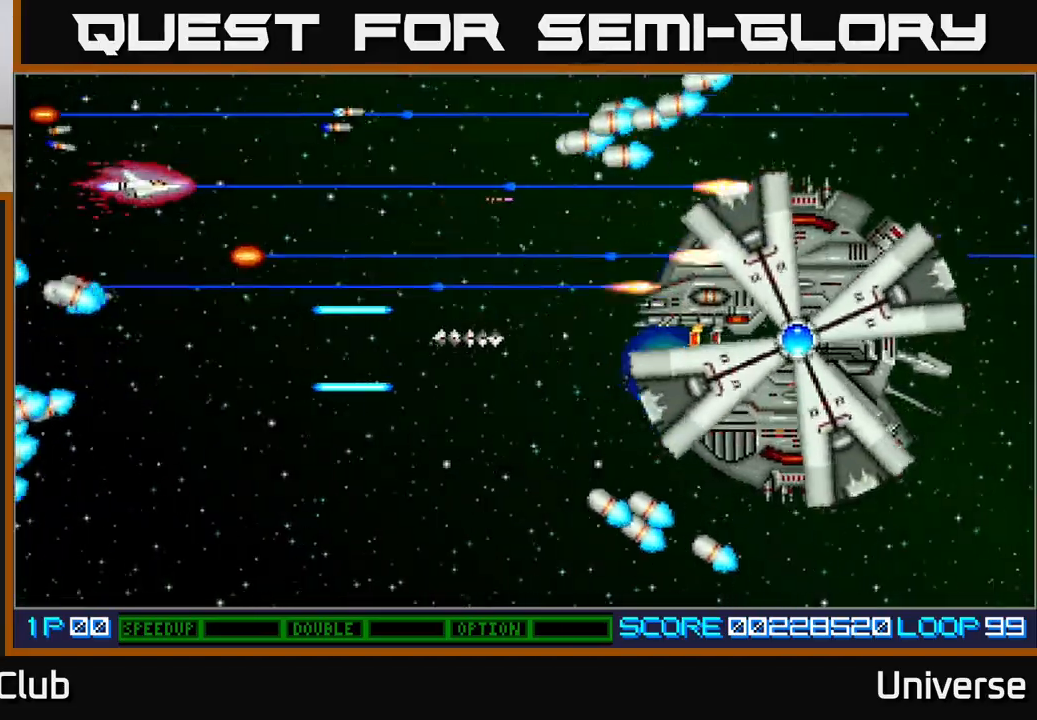
{"buttons": ["A", "DPAD_LEFT"], "left_stick": "center", "events": [[300, "DPAD_DOWN", "down"], [483, "DPAD_DOWN", "up"], [483, "DPAD_LEFT", "down"]]}
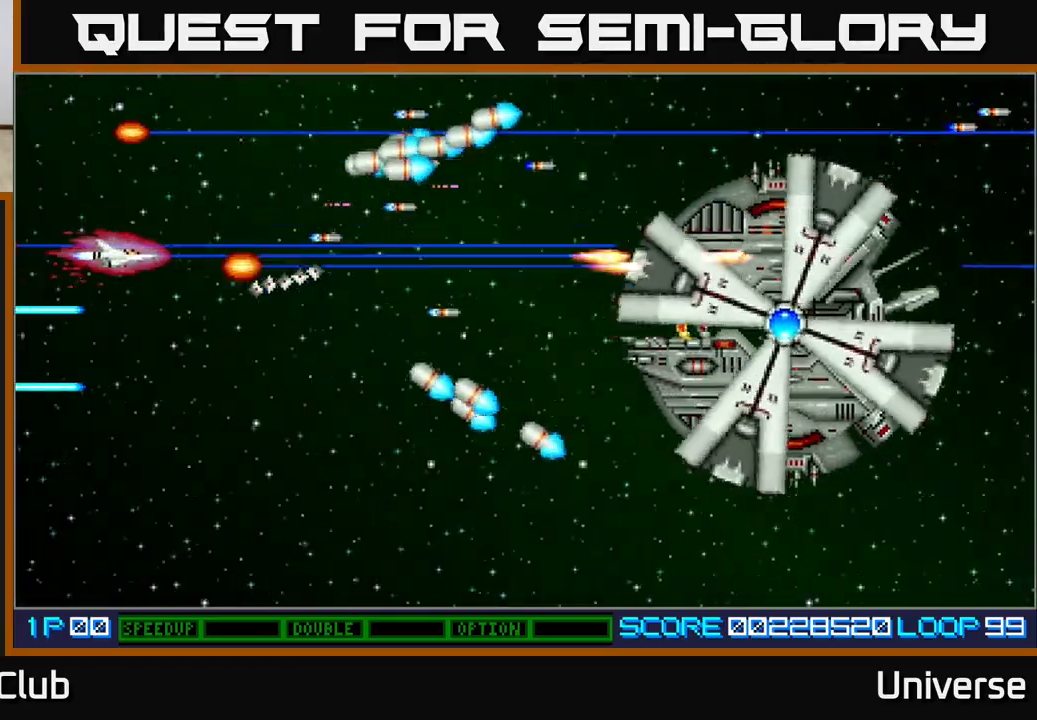
{"buttons": ["A"], "left_stick": "center", "events": [[50, "DPAD_DOWN", "down"], [183, "DPAD_LEFT", "up"], [217, "DPAD_DOWN", "up"]]}
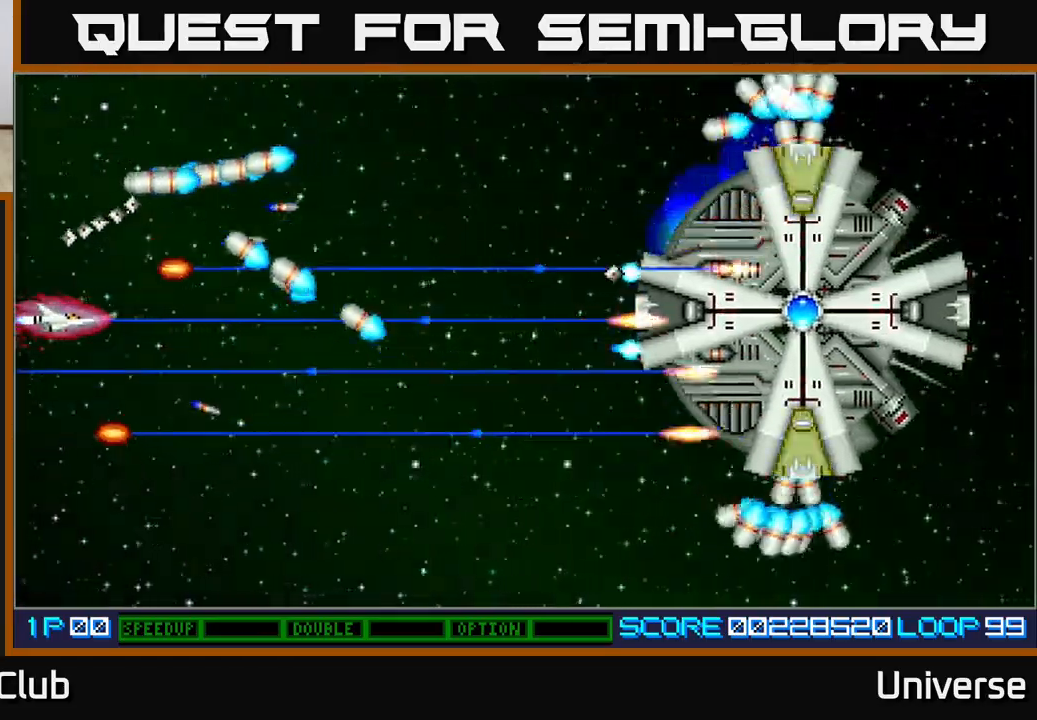
{"buttons": ["A"], "left_stick": "center", "events": []}
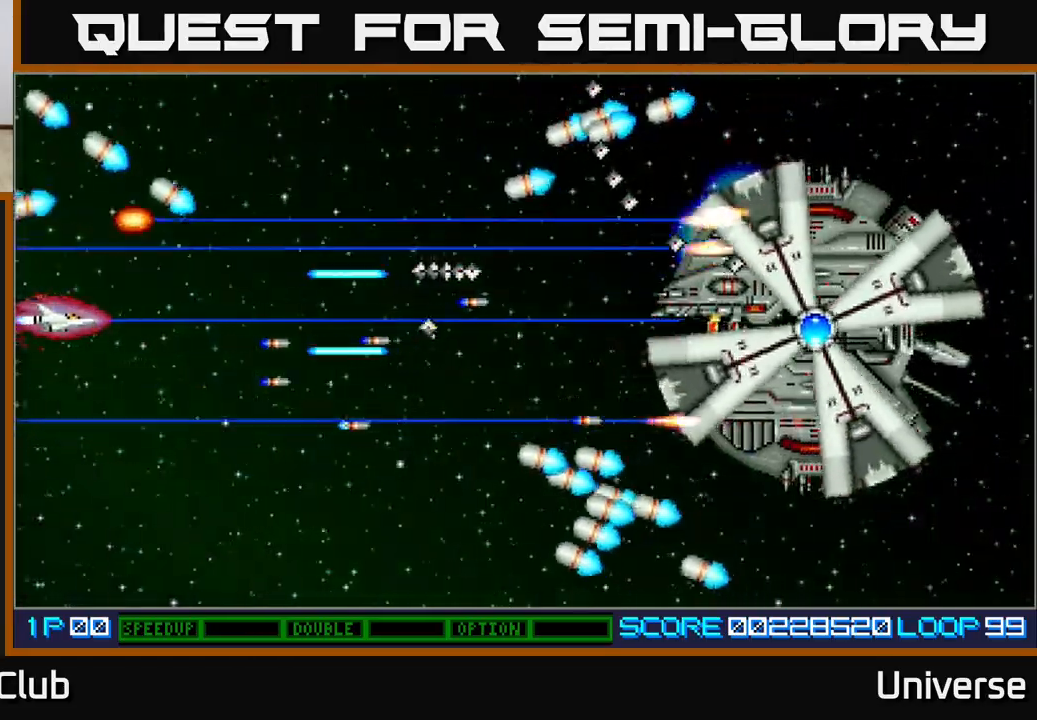
{"buttons": ["A", "DPAD_UP"], "left_stick": "center", "events": [[250, "DPAD_UP", "down"]]}
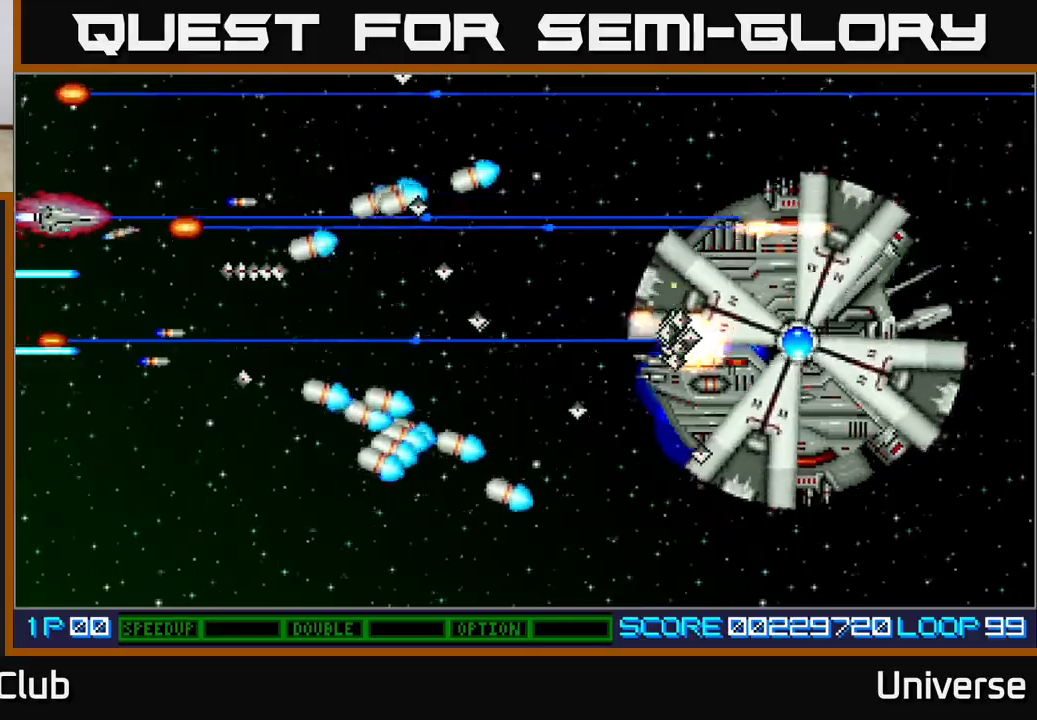
{"buttons": ["A", "DPAD_RIGHT"], "left_stick": "center", "events": [[17, "DPAD_UP", "up"], [267, "DPAD_UP", "down"], [367, "DPAD_RIGHT", "down"], [433, "DPAD_UP", "up"]]}
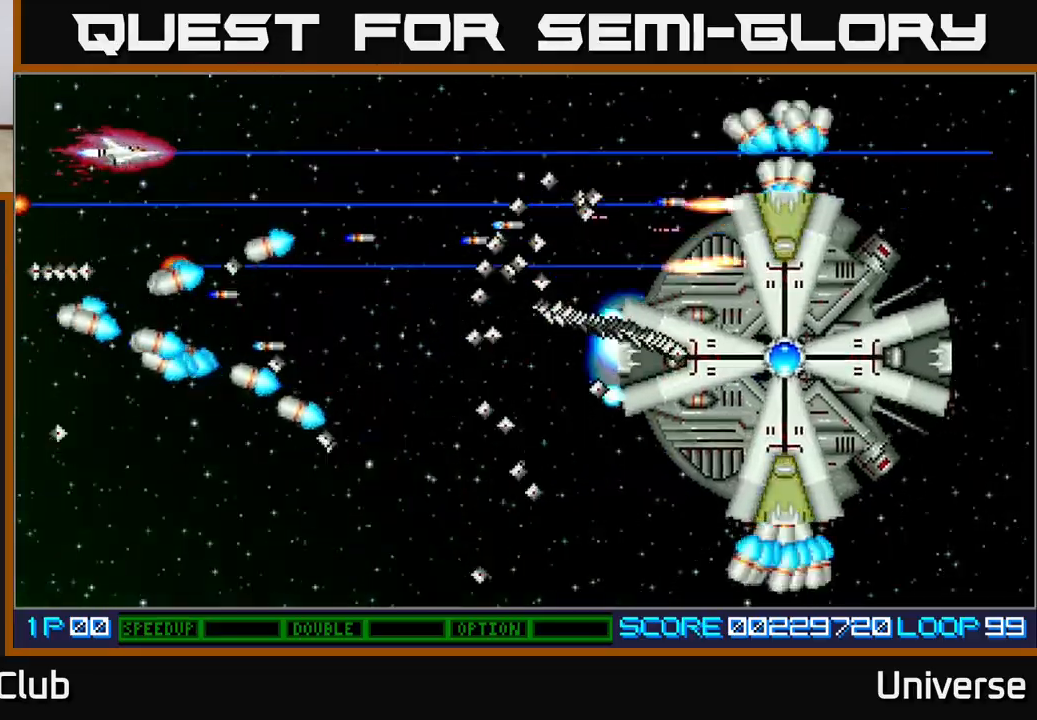
{"buttons": ["A", "DPAD_DOWN"], "left_stick": "center", "events": [[83, "DPAD_RIGHT", "up"], [250, "DPAD_RIGHT", "down"], [267, "DPAD_DOWN", "down"], [383, "DPAD_RIGHT", "up"]]}
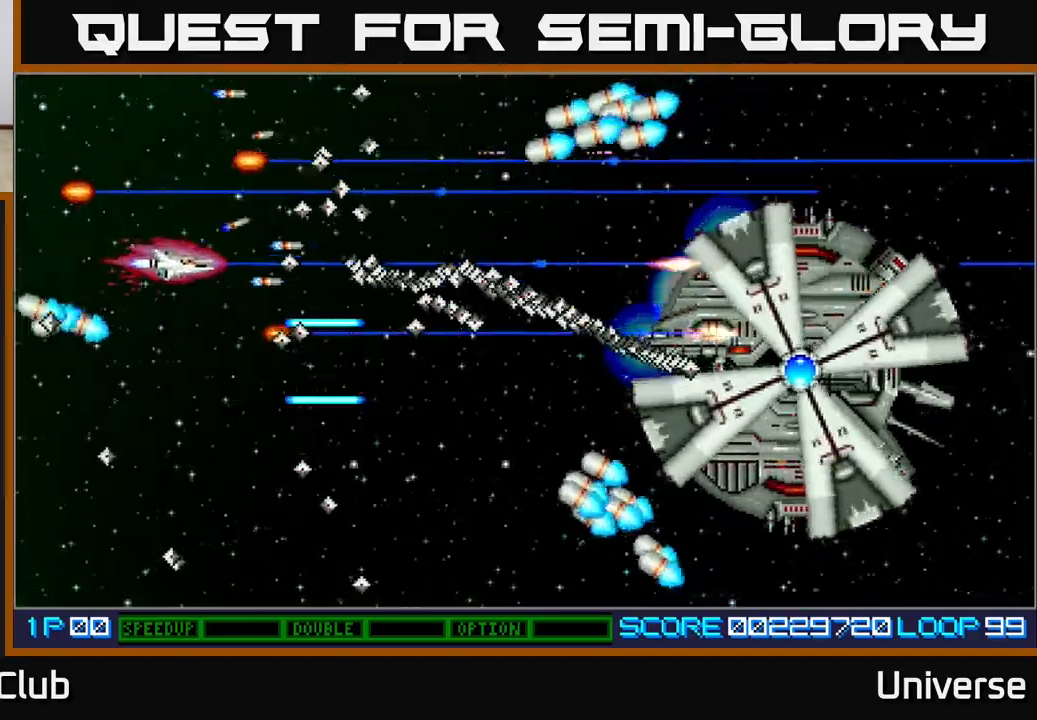
{"buttons": ["A"], "left_stick": "center", "events": [[33, "DPAD_LEFT", "down"], [317, "DPAD_LEFT", "up"], [333, "DPAD_DOWN", "up"]]}
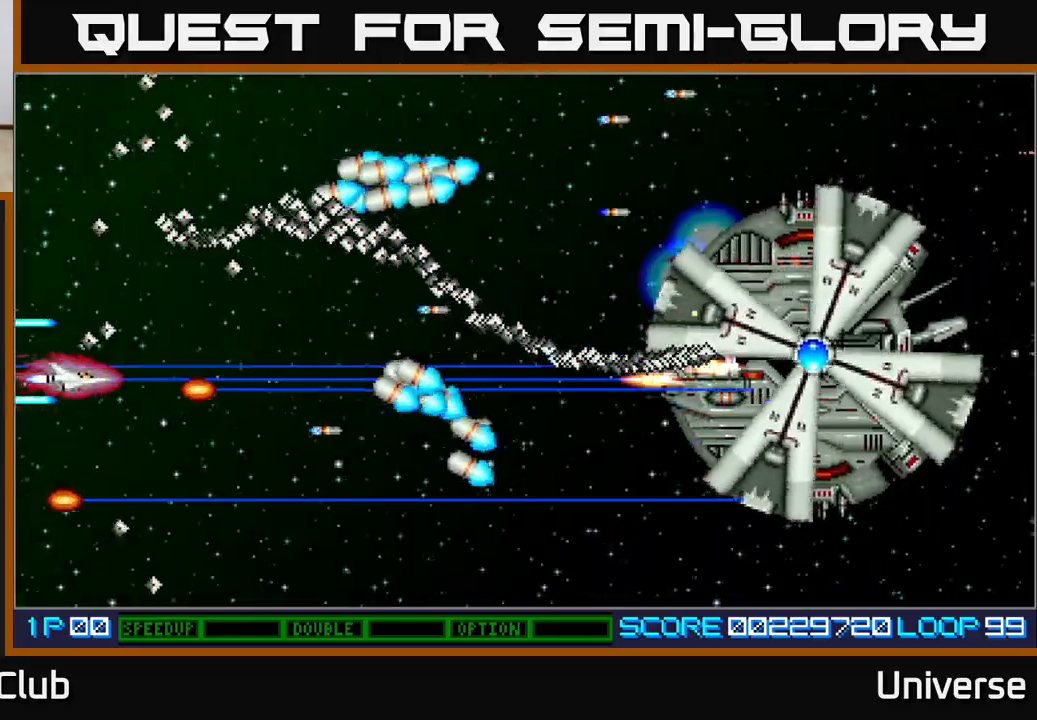
{"buttons": ["A"], "left_stick": "center", "events": [[167, "DPAD_DOWN", "down"], [233, "DPAD_RIGHT", "down"], [300, "DPAD_DOWN", "up"], [333, "DPAD_RIGHT", "up"]]}
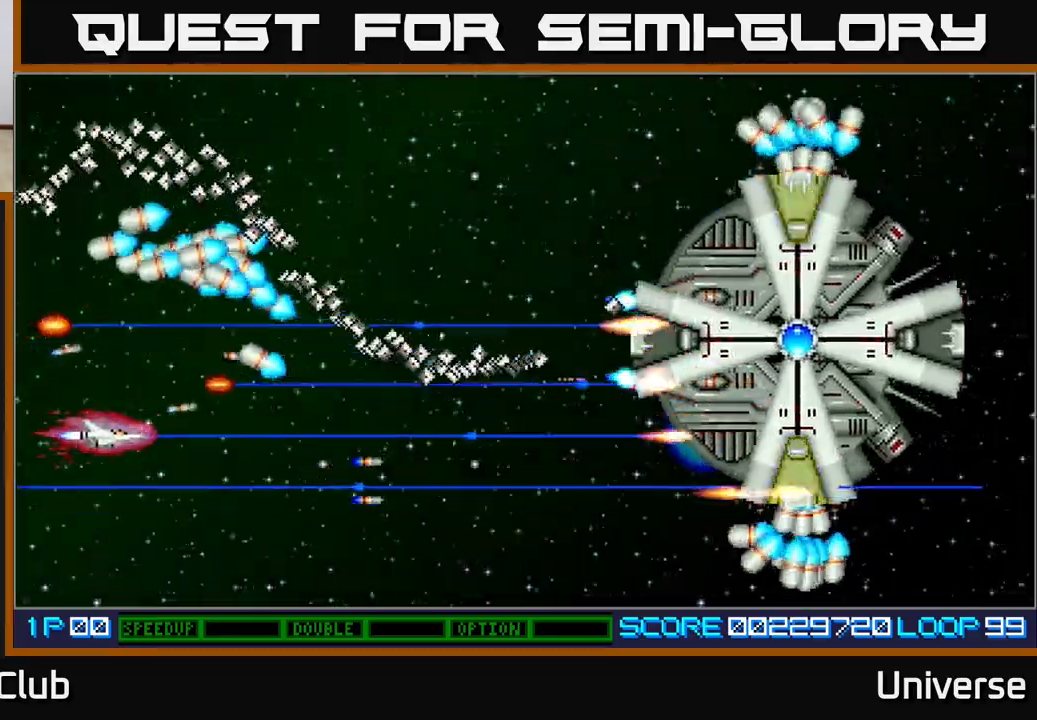
{"buttons": ["A"], "left_stick": "center", "events": [[17, "DPAD_DOWN", "down"], [33, "DPAD_RIGHT", "down"], [250, "DPAD_DOWN", "up"], [467, "DPAD_RIGHT", "up"]]}
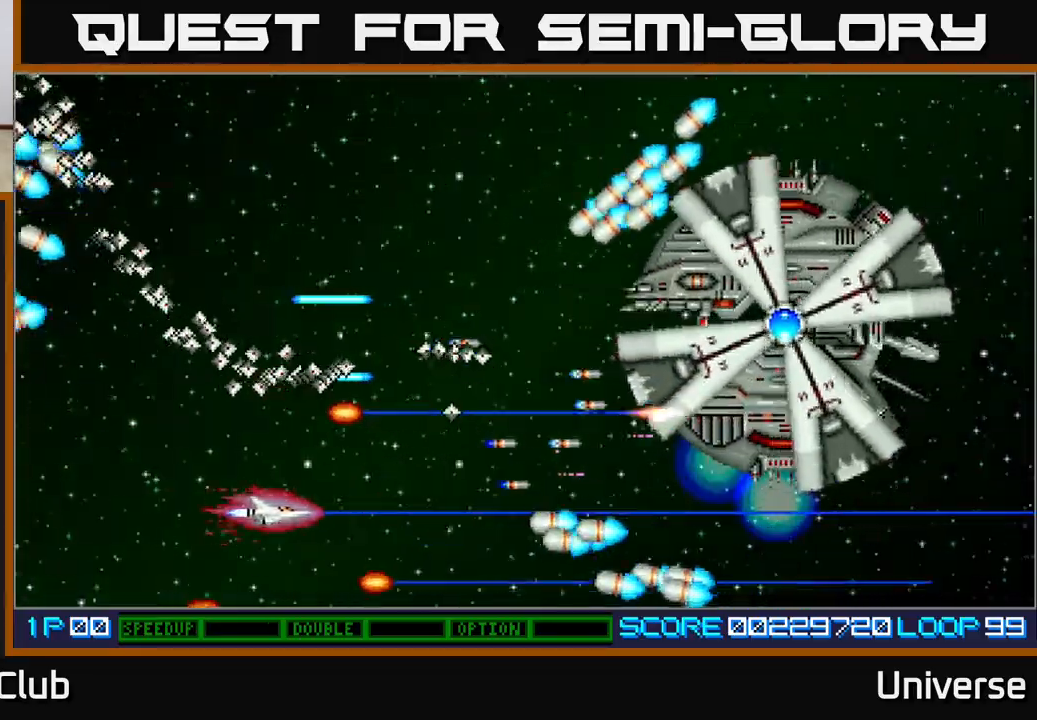
{"buttons": ["A", "DPAD_RIGHT"], "left_stick": "center", "events": [[300, "DPAD_LEFT", "down"], [317, "DPAD_UP", "down"], [400, "DPAD_LEFT", "up"], [417, "DPAD_RIGHT", "down"], [417, "DPAD_UP", "up"]]}
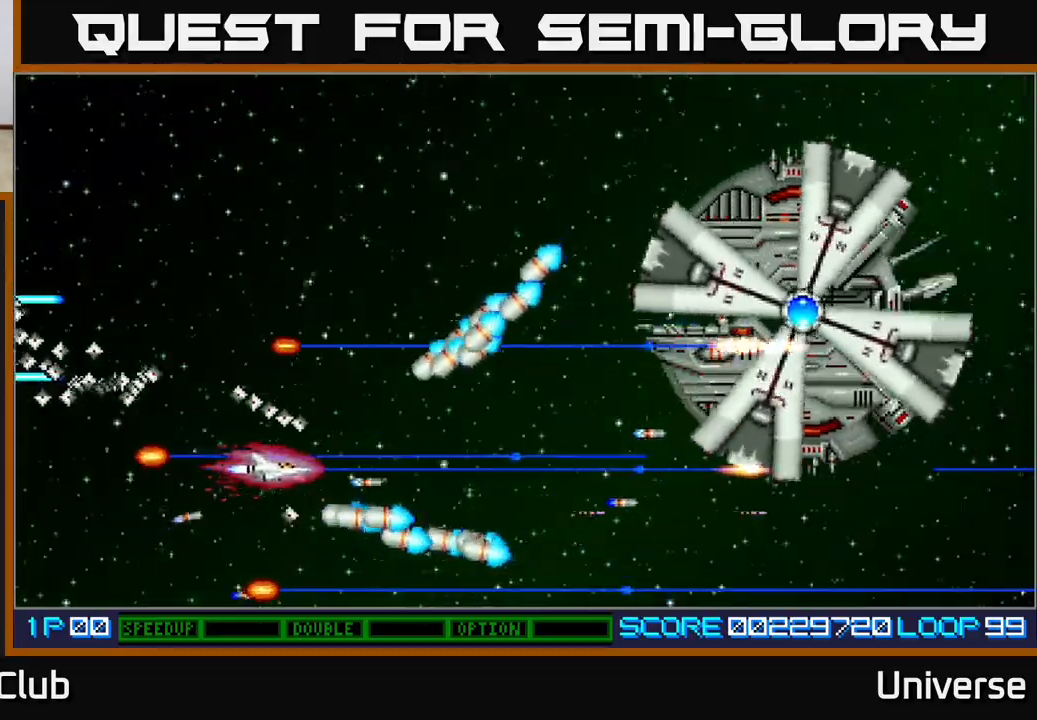
{"buttons": ["A"], "left_stick": "center", "events": [[50, "DPAD_UP", "down"], [100, "DPAD_RIGHT", "up"], [183, "DPAD_LEFT", "down"], [200, "DPAD_LEFT", "up"], [250, "DPAD_UP", "up"], [267, "DPAD_UP", "down"], [317, "DPAD_LEFT", "down"], [400, "DPAD_LEFT", "up"], [400, "DPAD_UP", "up"]]}
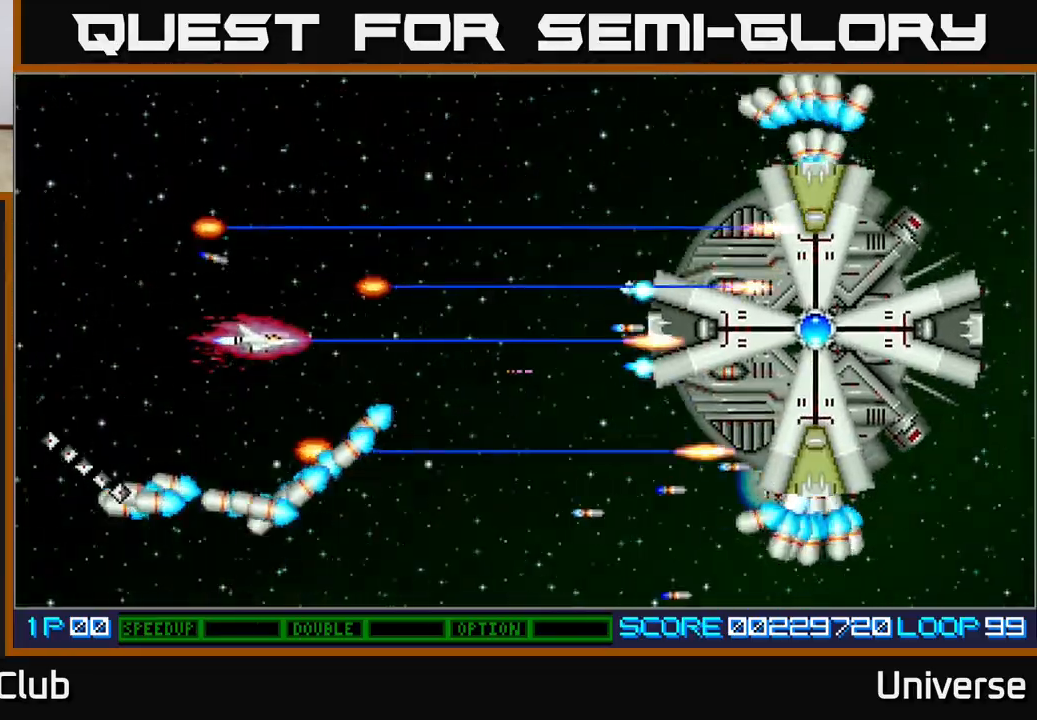
{"buttons": ["A", "DPAD_LEFT"], "left_stick": "center", "events": [[417, "DPAD_LEFT", "down"]]}
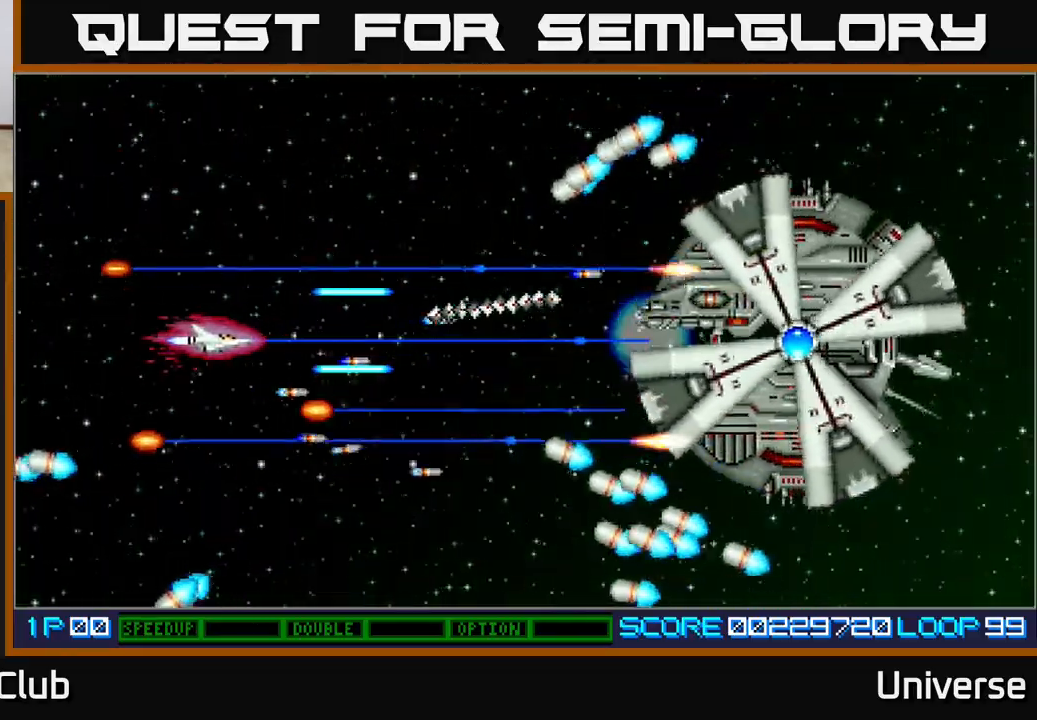
{"buttons": ["A", "DPAD_LEFT"], "left_stick": "center", "events": [[167, "DPAD_LEFT", "up"], [450, "DPAD_LEFT", "down"]]}
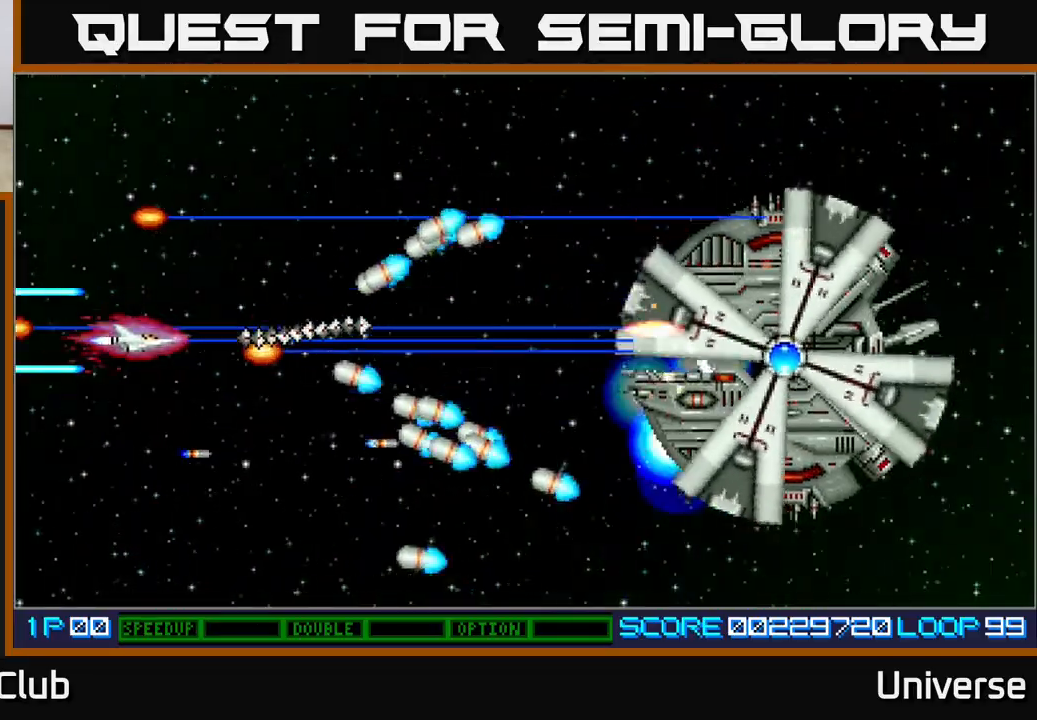
{"buttons": ["A", "DPAD_UP"], "left_stick": "center", "events": [[133, "DPAD_LEFT", "up"], [283, "DPAD_UP", "down"], [300, "DPAD_LEFT", "down"], [367, "DPAD_LEFT", "up"]]}
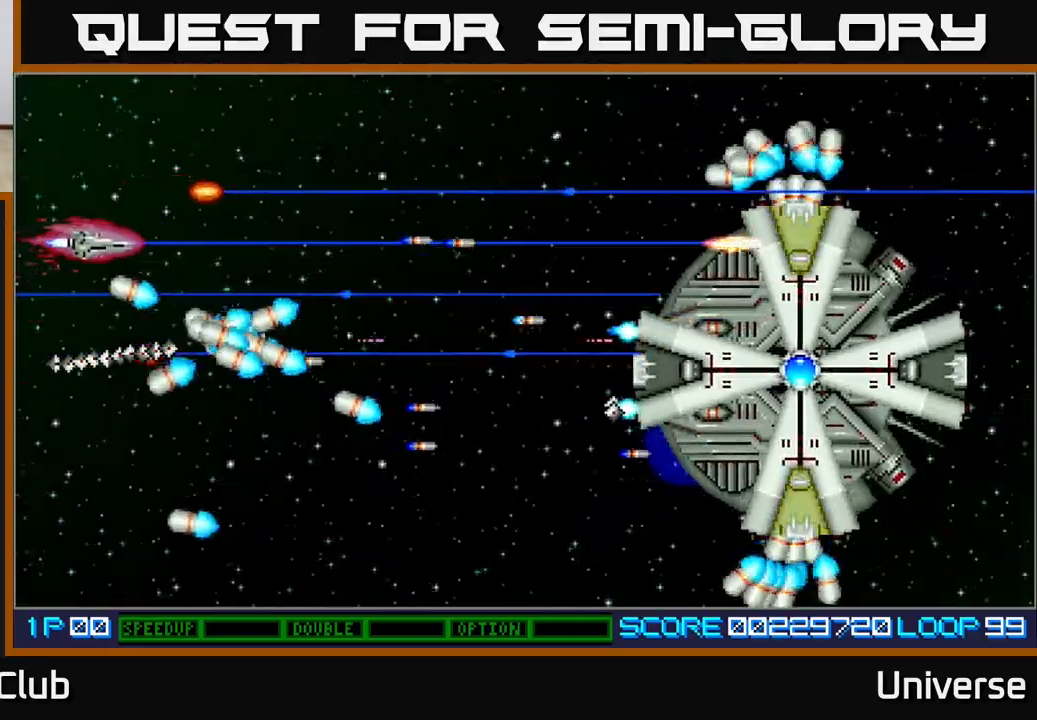
{"buttons": ["A", "DPAD_DOWN", "DPAD_RIGHT"], "left_stick": "center", "events": [[17, "DPAD_RIGHT", "down"], [233, "DPAD_UP", "up"], [267, "DPAD_DOWN", "down"]]}
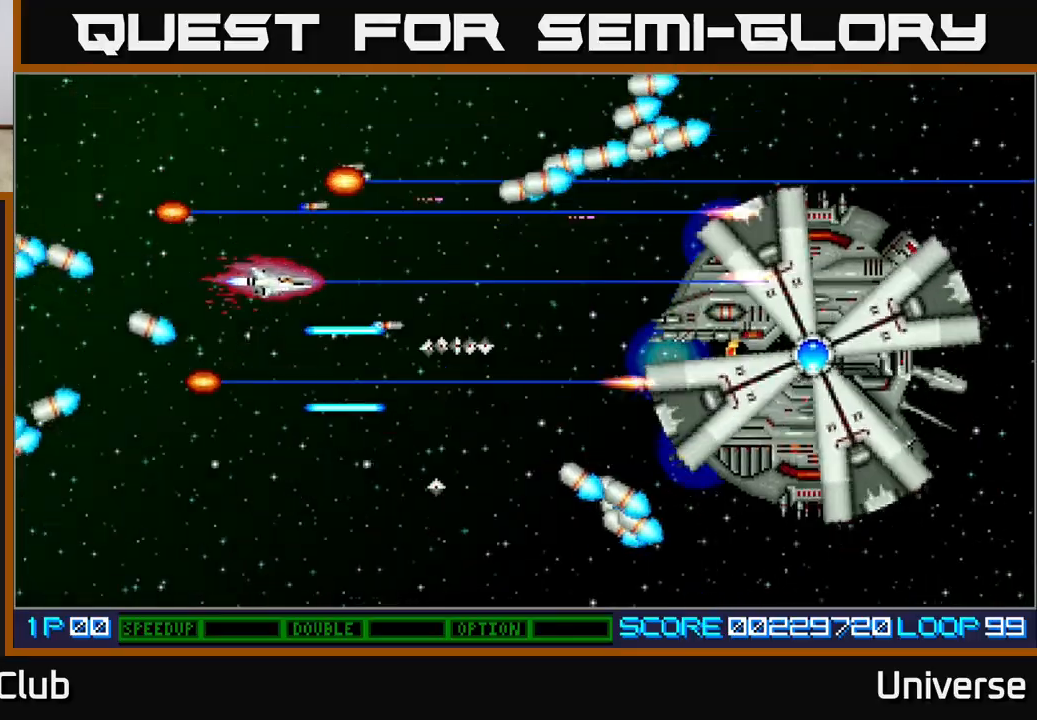
{"buttons": ["A", "DPAD_DOWN", "DPAD_LEFT"], "left_stick": "center", "events": [[17, "DPAD_RIGHT", "up"], [33, "DPAD_LEFT", "down"], [50, "DPAD_DOWN", "up"], [83, "DPAD_UP", "down"], [133, "DPAD_UP", "up"], [150, "DPAD_LEFT", "up"], [333, "DPAD_DOWN", "down"], [383, "DPAD_LEFT", "down"]]}
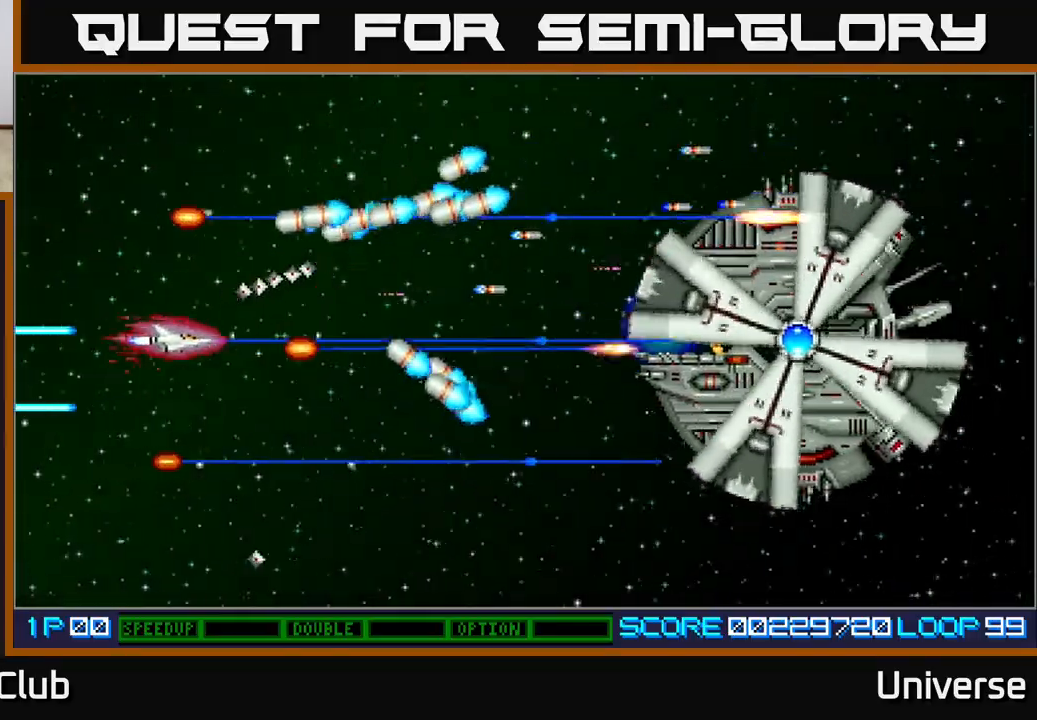
{"buttons": ["A", "DPAD_DOWN"], "left_stick": "center", "events": [[17, "DPAD_DOWN", "up"], [67, "DPAD_LEFT", "up"], [433, "DPAD_DOWN", "down"]]}
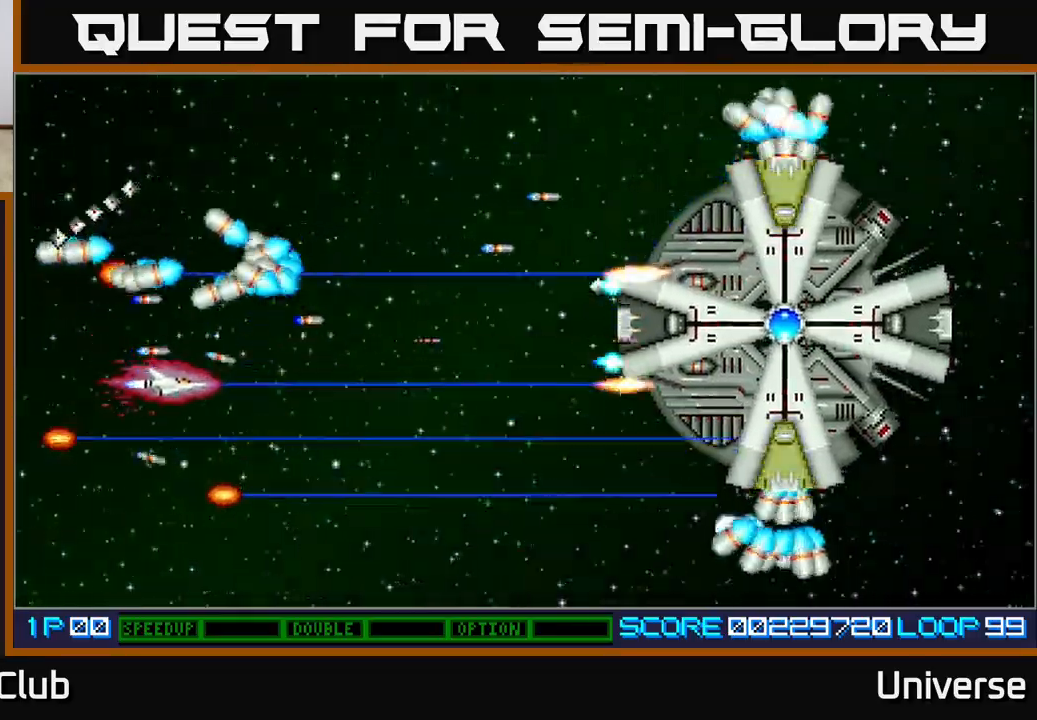
{"buttons": ["A", "DPAD_UP", "DPAD_LEFT"], "left_stick": "center", "events": [[33, "DPAD_RIGHT", "down"], [150, "DPAD_DOWN", "up"], [217, "DPAD_UP", "down"], [267, "DPAD_RIGHT", "up"], [333, "DPAD_LEFT", "down"]]}
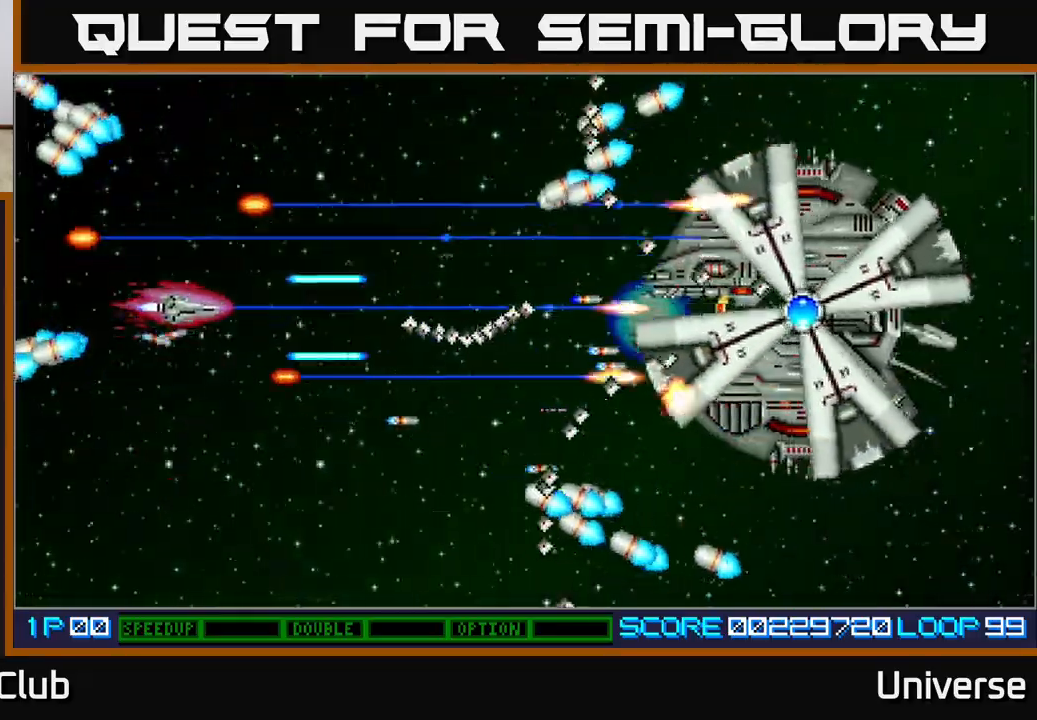
{"buttons": ["A"], "left_stick": "center", "events": [[33, "DPAD_UP", "up"], [67, "DPAD_LEFT", "up"], [267, "DPAD_DOWN", "down"], [300, "DPAD_DOWN", "up"]]}
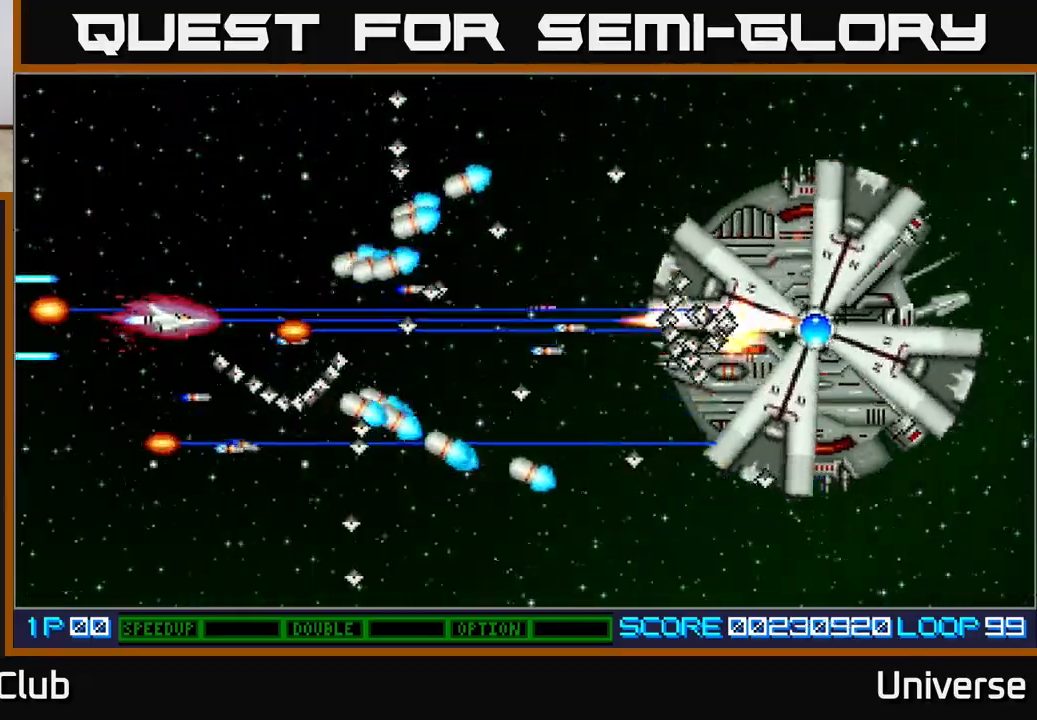
{"buttons": ["A"], "left_stick": "center", "events": [[100, "DPAD_LEFT", "down"], [150, "DPAD_UP", "down"], [317, "DPAD_UP", "up"], [333, "DPAD_LEFT", "up"]]}
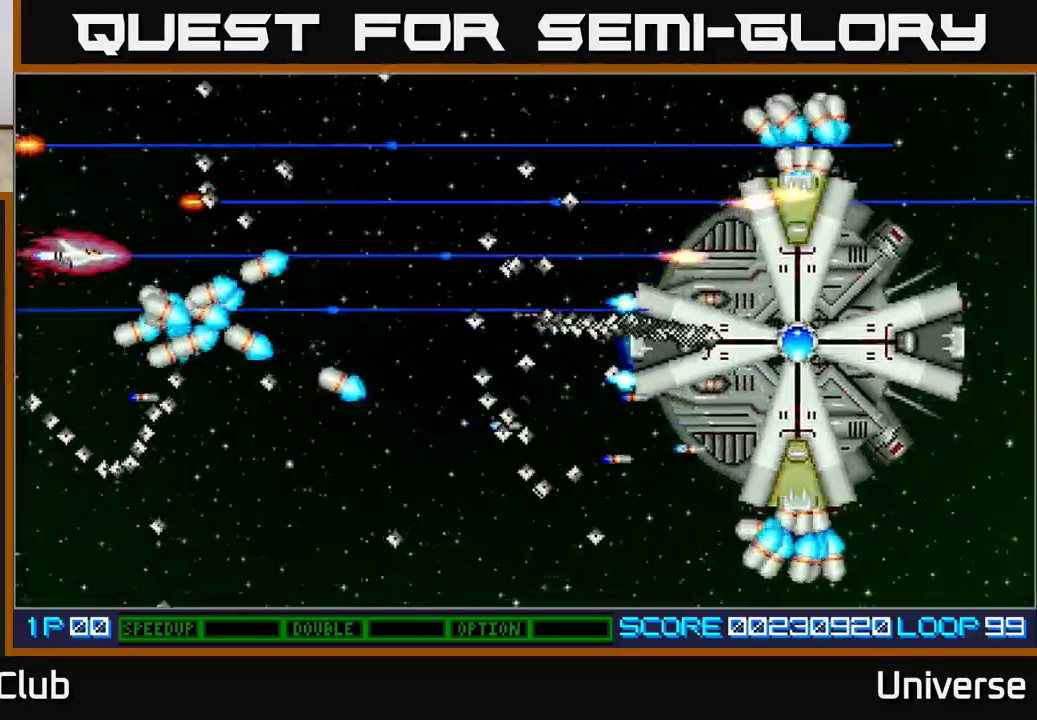
{"buttons": ["A"], "left_stick": "center", "events": [[150, "DPAD_LEFT", "down"], [150, "DPAD_UP", "down"], [367, "DPAD_LEFT", "up"], [450, "DPAD_RIGHT", "down"], [483, "DPAD_UP", "up"], [500, "DPAD_RIGHT", "up"]]}
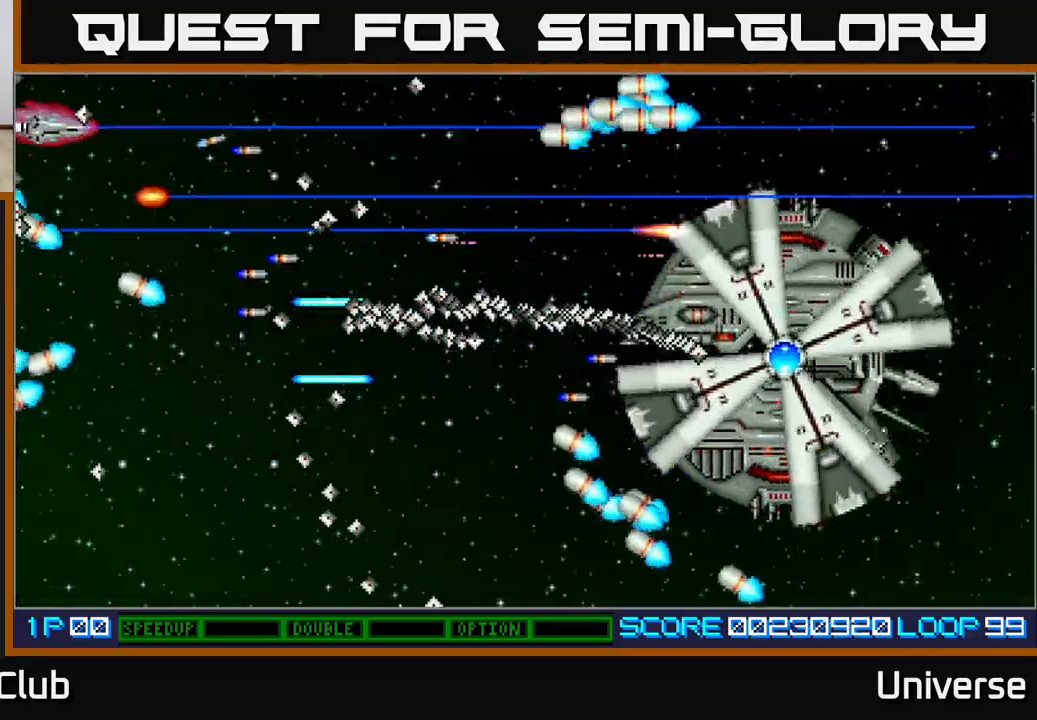
{"buttons": ["A", "DPAD_RIGHT"], "left_stick": "center", "events": [[83, "DPAD_DOWN", "down"], [133, "DPAD_RIGHT", "down"], [183, "DPAD_DOWN", "up"], [217, "DPAD_UP", "down"], [250, "DPAD_RIGHT", "up"], [417, "DPAD_RIGHT", "down"], [483, "DPAD_UP", "up"]]}
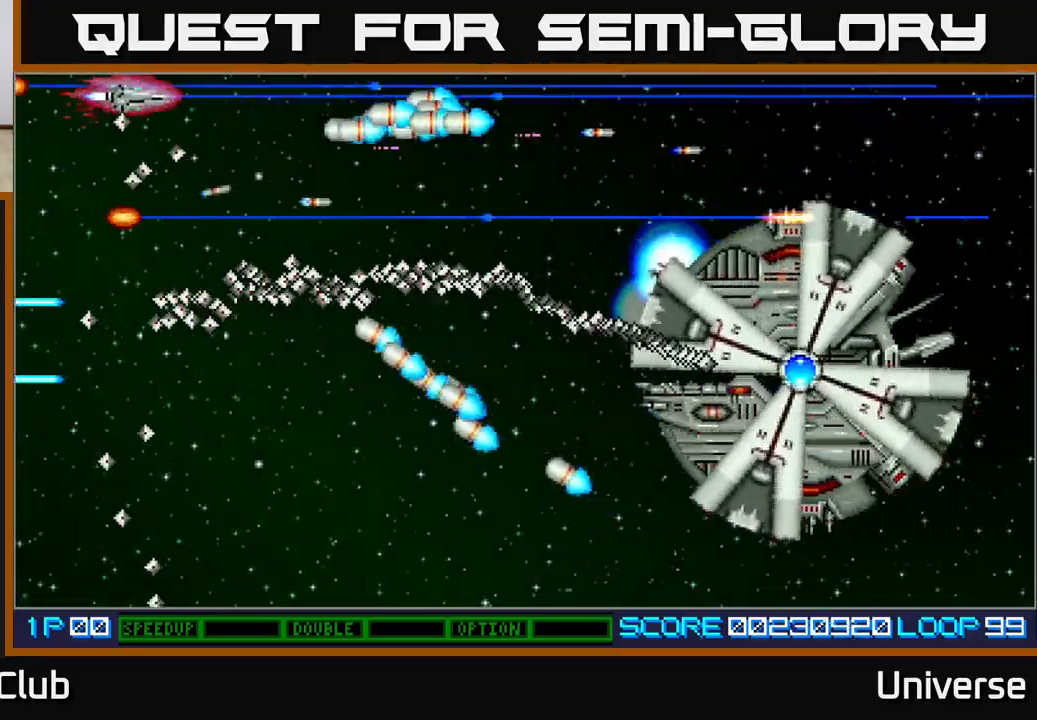
{"buttons": ["A"], "left_stick": "center", "events": [[150, "DPAD_DOWN", "down"], [150, "DPAD_RIGHT", "up"], [183, "DPAD_LEFT", "down"], [383, "DPAD_LEFT", "up"], [433, "DPAD_DOWN", "up"], [433, "DPAD_RIGHT", "down"], [450, "DPAD_RIGHT", "up"]]}